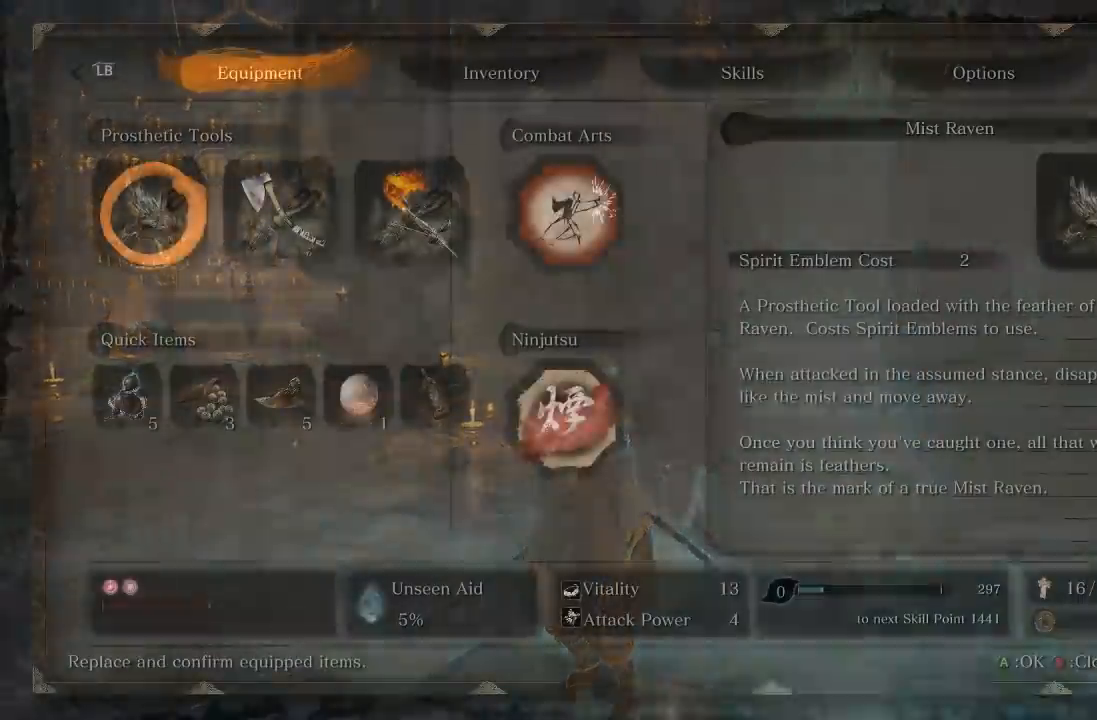
Gameplay with a controller (Xbox layout); each line is a JSON object with the inputs held at the frame after it. "events" lists button and stick changes between this image and that frame as [ms after this image, input, new state], when the widget could be followed in between.
{"buttons": [], "left_stick": "center", "right_stick": "center", "events": []}
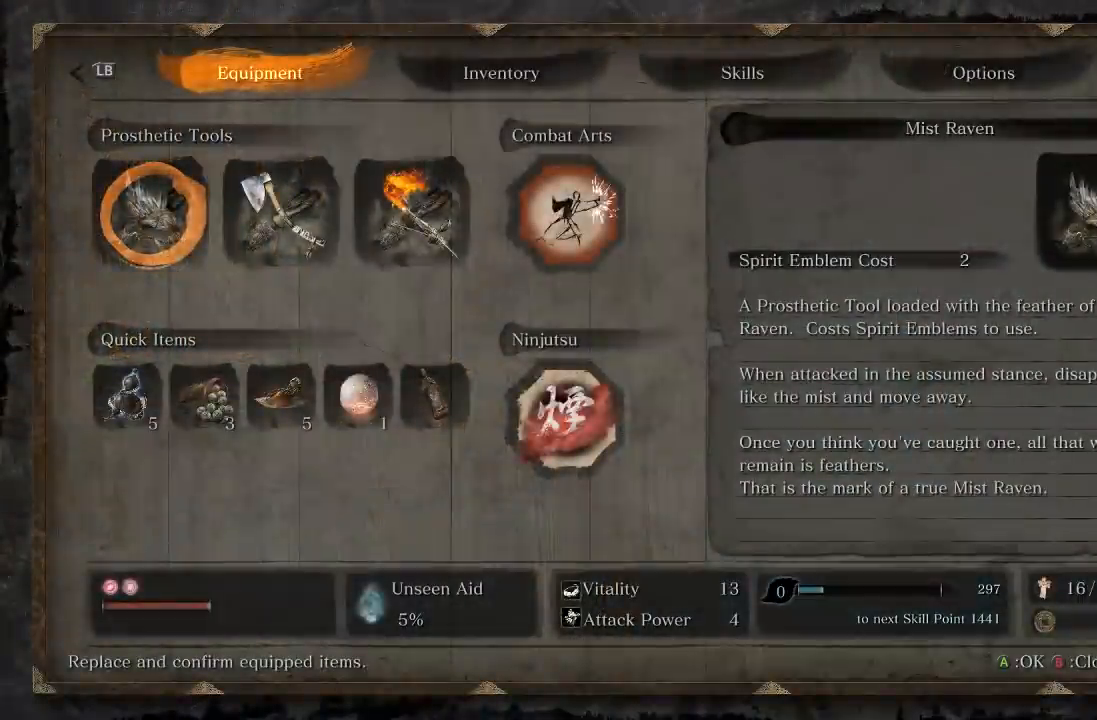
{"buttons": [], "left_stick": "center", "right_stick": "center", "events": []}
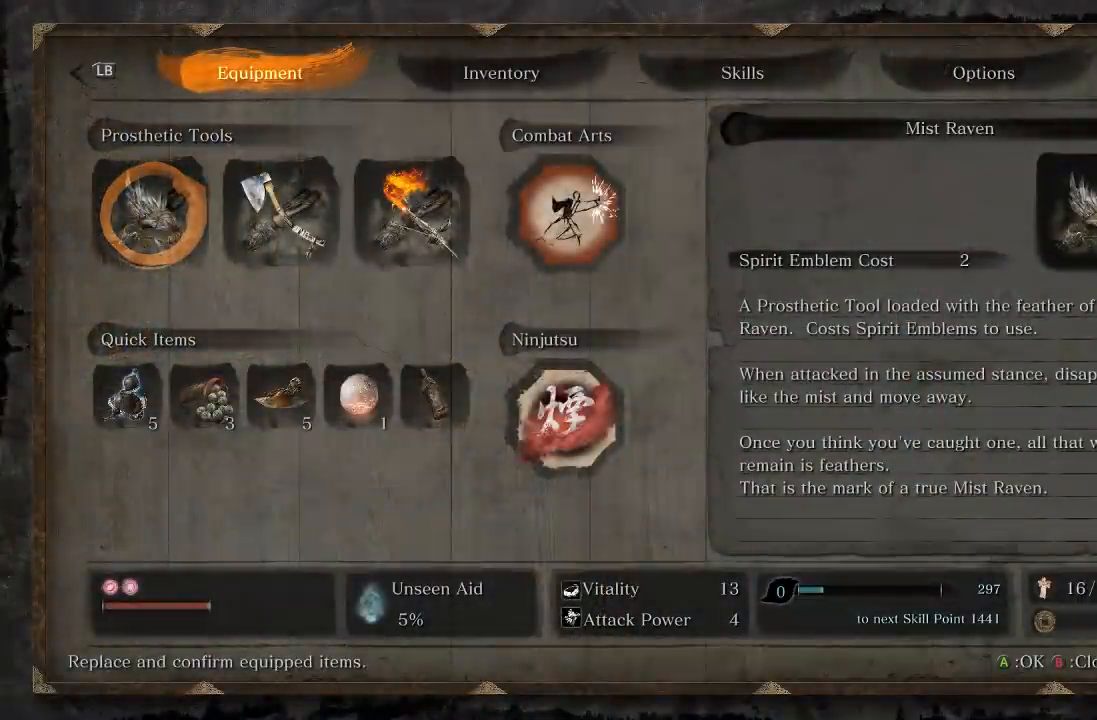
{"buttons": [], "left_stick": "center", "right_stick": "center", "events": []}
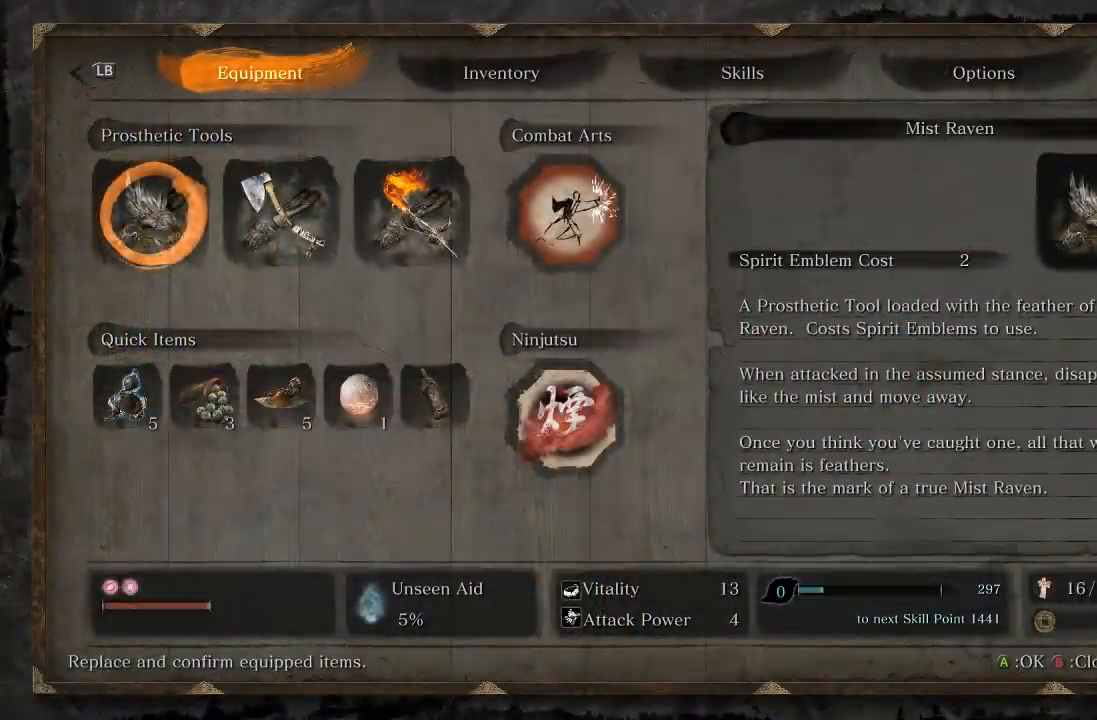
{"buttons": [], "left_stick": "center", "right_stick": "right"}
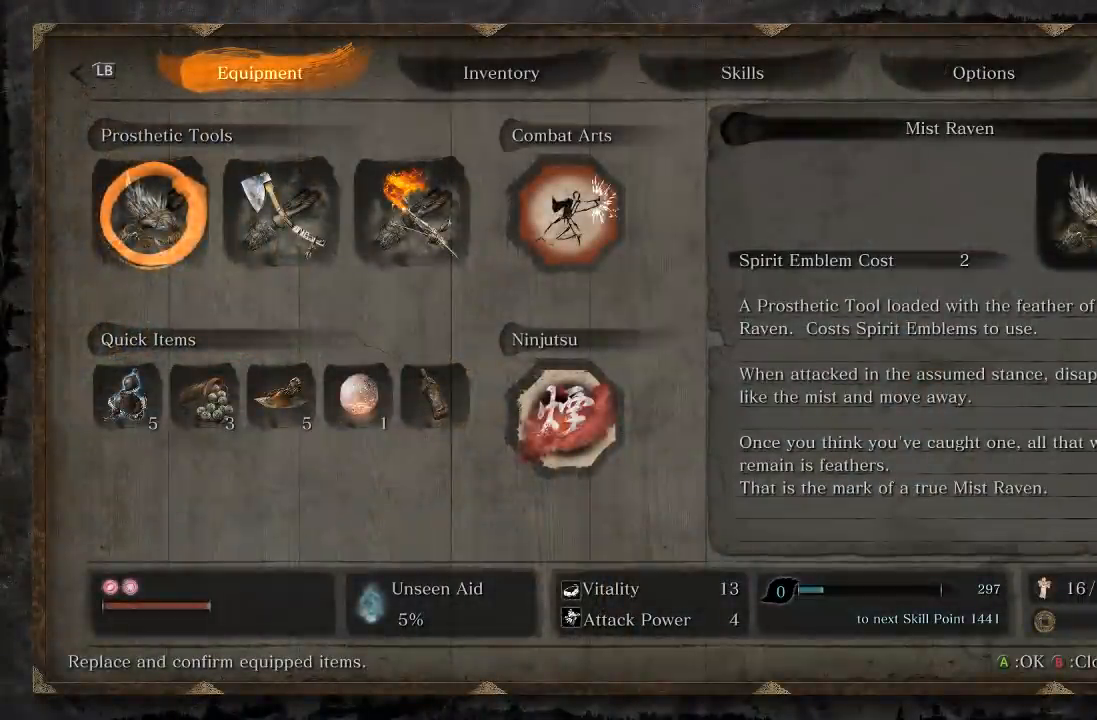
{"buttons": [], "left_stick": "center", "right_stick": "center"}
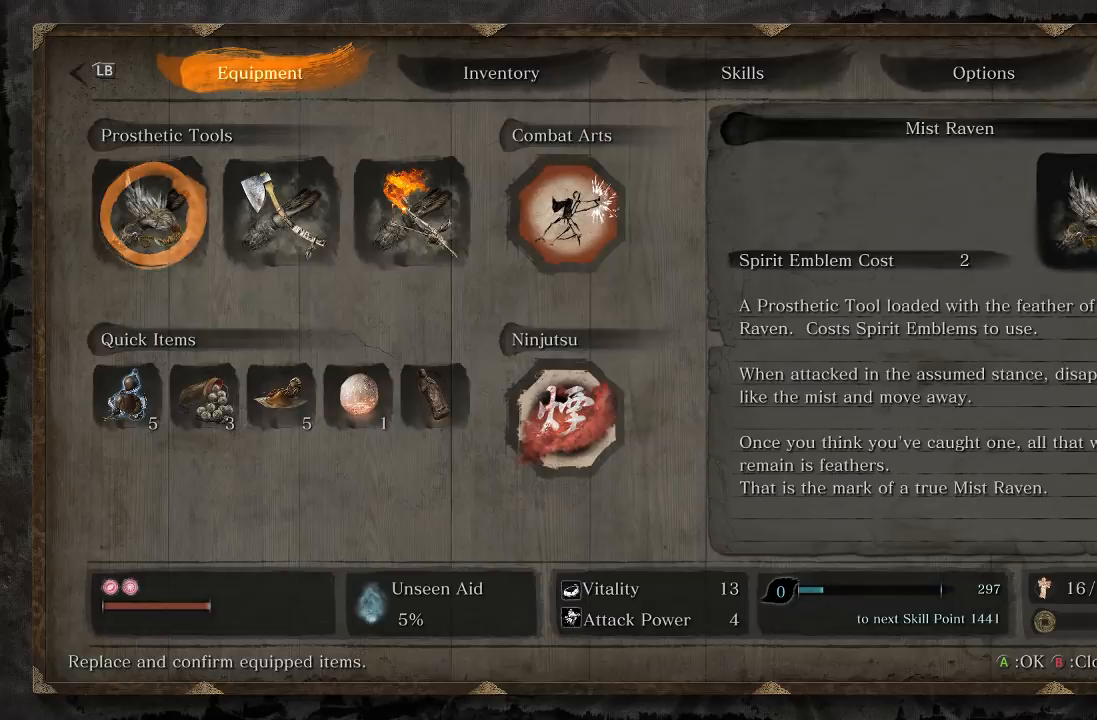
{"buttons": [], "left_stick": "center", "right_stick": "center", "events": [[367, "R1", "down"], [500, "R1", "up"]]}
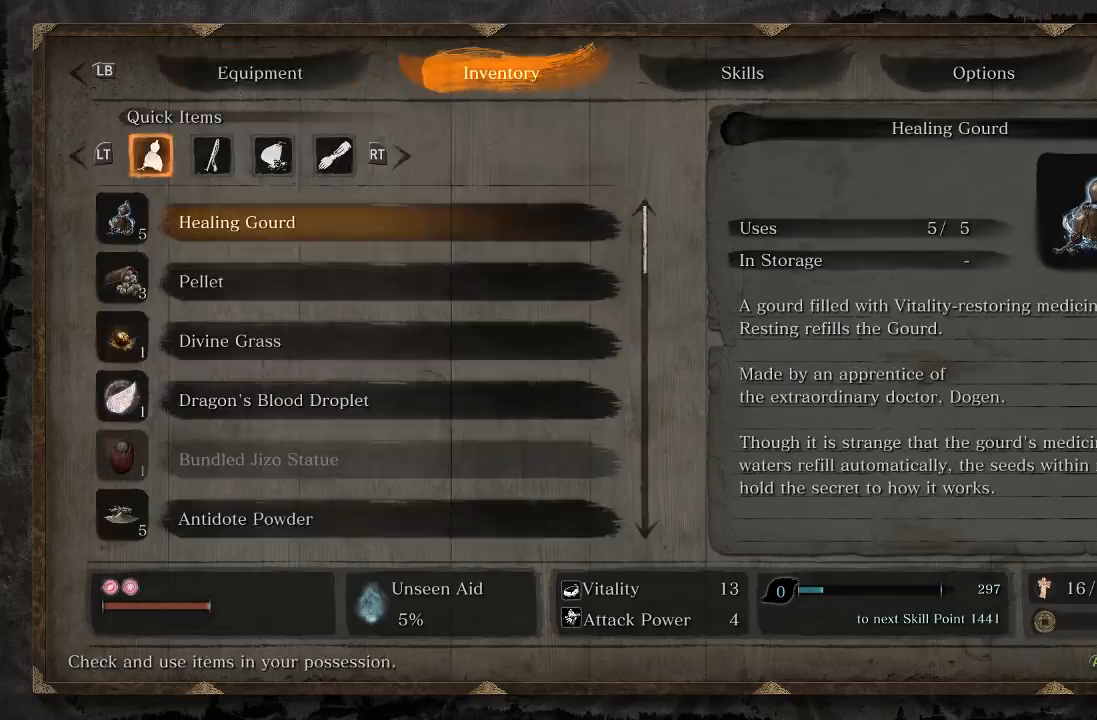
{"buttons": ["DPAD_DOWN"], "left_stick": "center", "right_stick": "center", "events": [[500, "DPAD_DOWN", "down"]]}
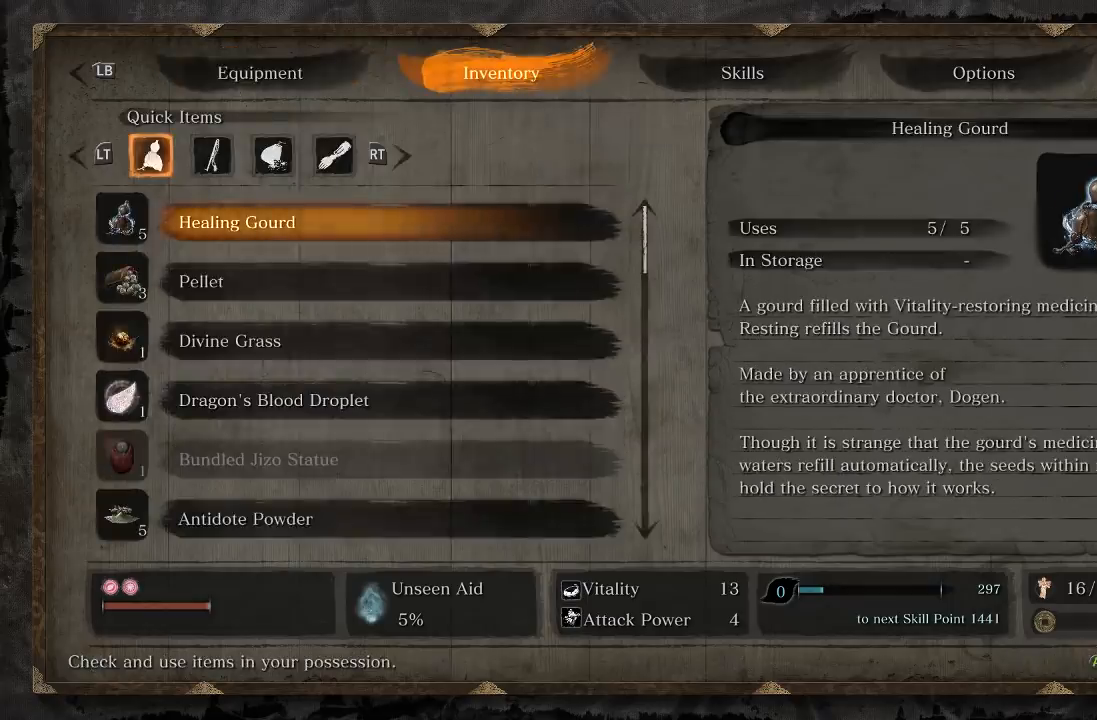
{"buttons": [], "left_stick": "center", "right_stick": "center", "events": [[83, "DPAD_DOWN", "up"], [300, "DPAD_RIGHT", "down"], [400, "DPAD_RIGHT", "up"]]}
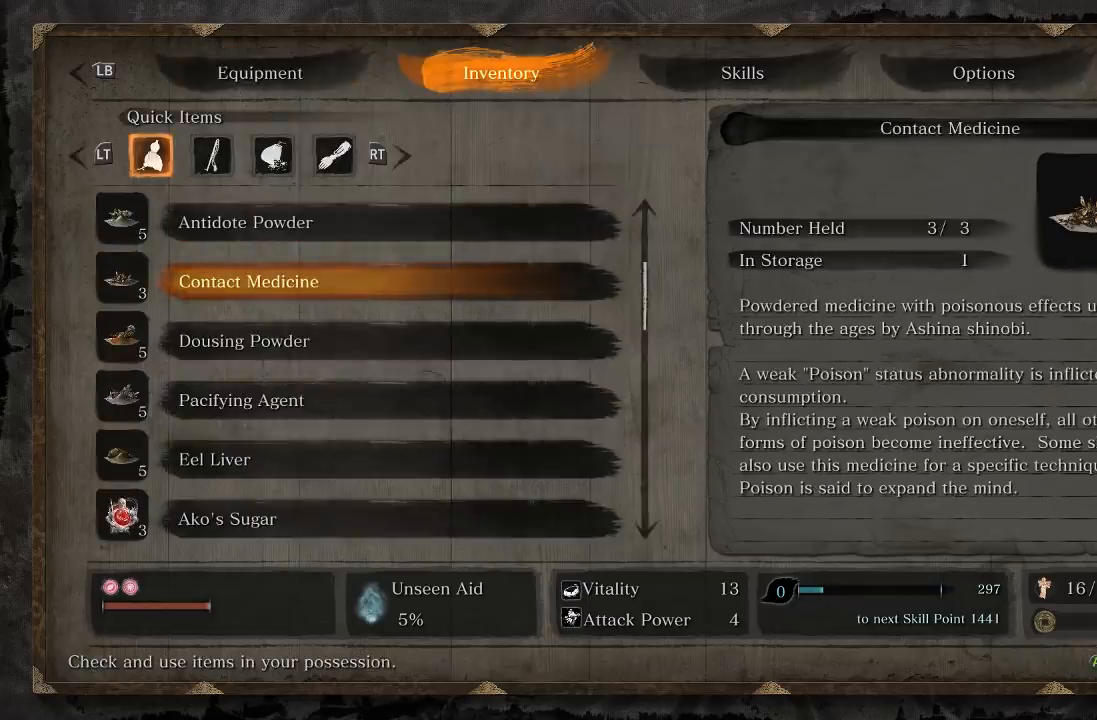
{"buttons": [], "left_stick": "center", "right_stick": "center", "events": [[333, "R2", "down"], [500, "R2", "up"]]}
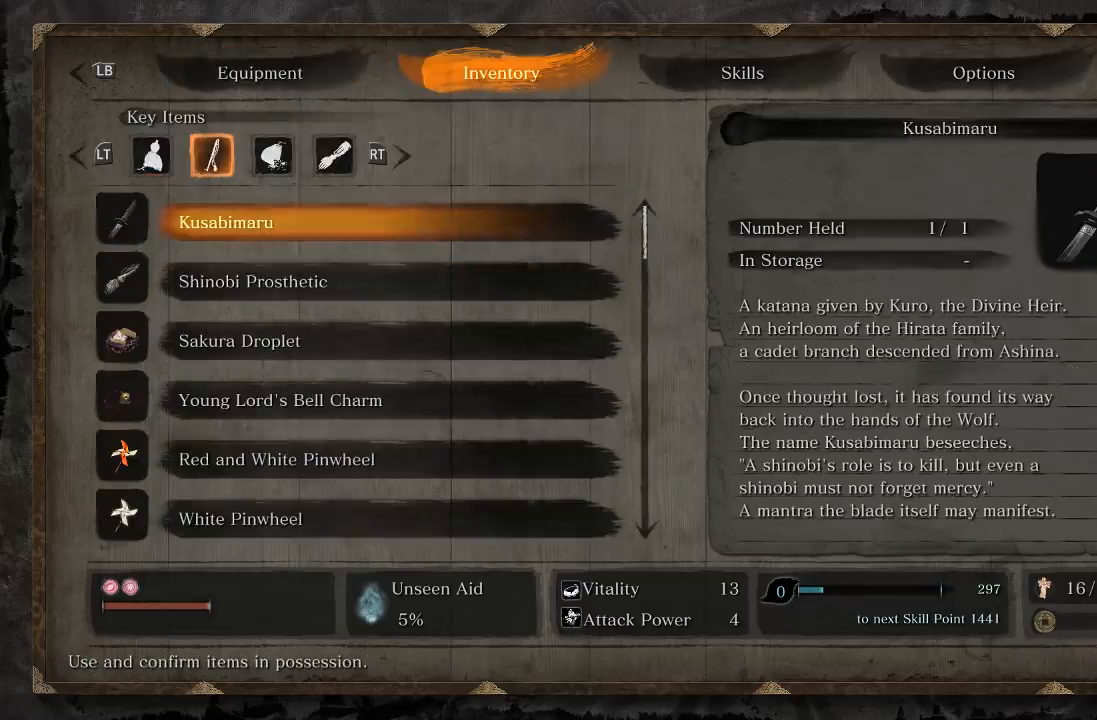
{"buttons": [], "left_stick": "center", "right_stick": "center", "events": [[233, "DPAD_DOWN", "down"], [350, "DPAD_DOWN", "up"]]}
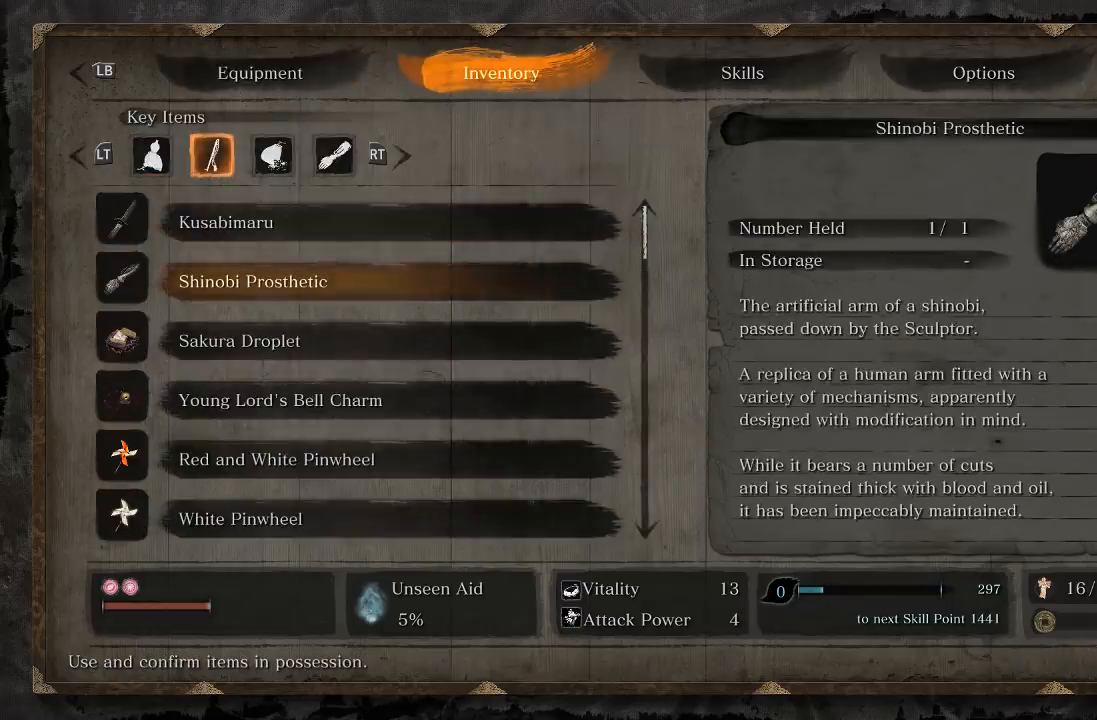
{"buttons": ["DPAD_DOWN"], "left_stick": "center", "right_stick": "center", "events": [[50, "DPAD_DOWN", "down"], [167, "DPAD_DOWN", "up"], [233, "DPAD_DOWN", "down"], [333, "DPAD_DOWN", "up"], [400, "DPAD_DOWN", "down"]]}
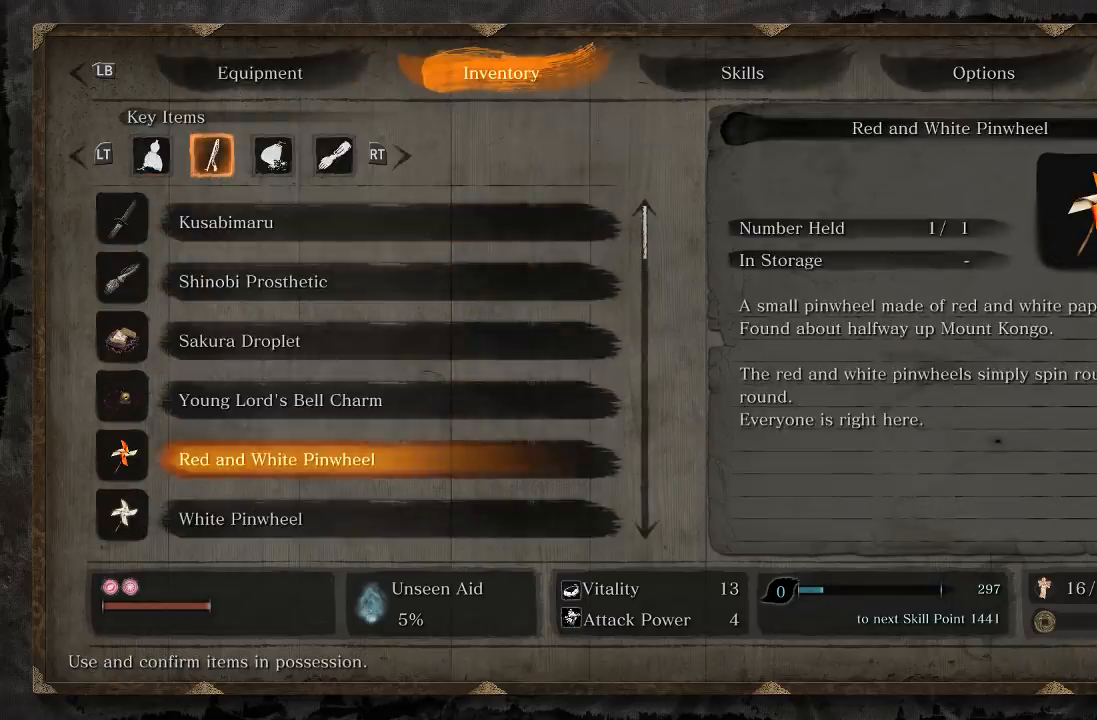
{"buttons": [], "left_stick": "center", "right_stick": "center", "events": [[17, "DPAD_DOWN", "up"]]}
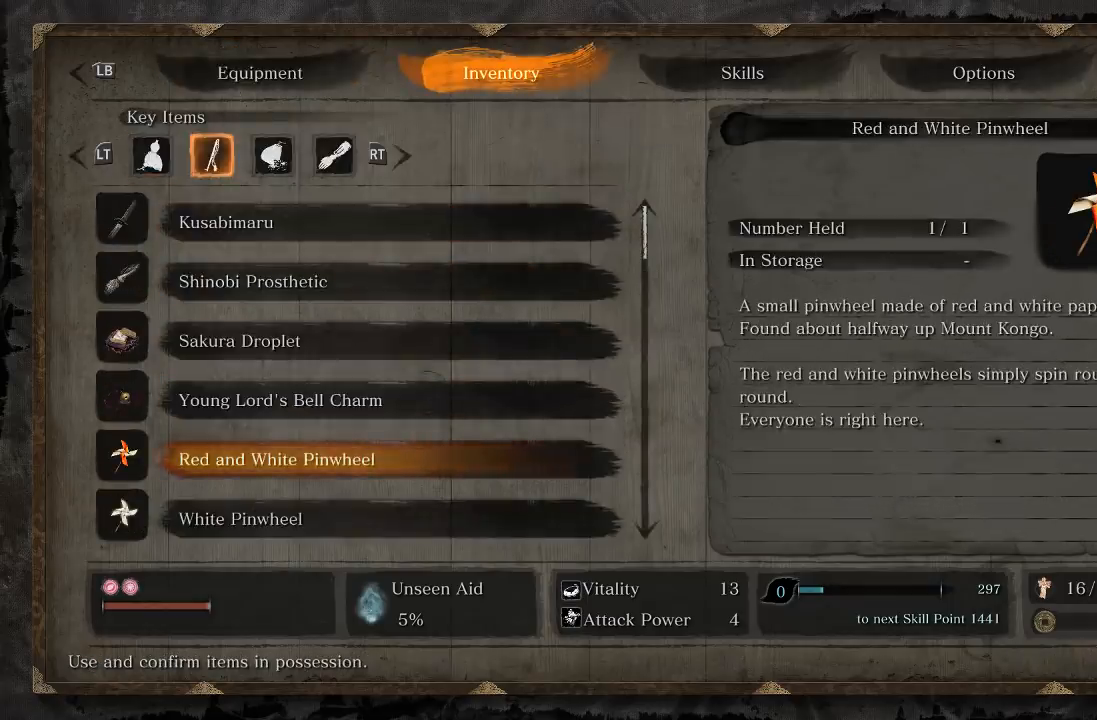
{"buttons": [], "left_stick": "center", "right_stick": "up", "events": [[217, "right_stick", "up"], [233, "DPAD_DOWN", "down"], [383, "DPAD_DOWN", "up"]]}
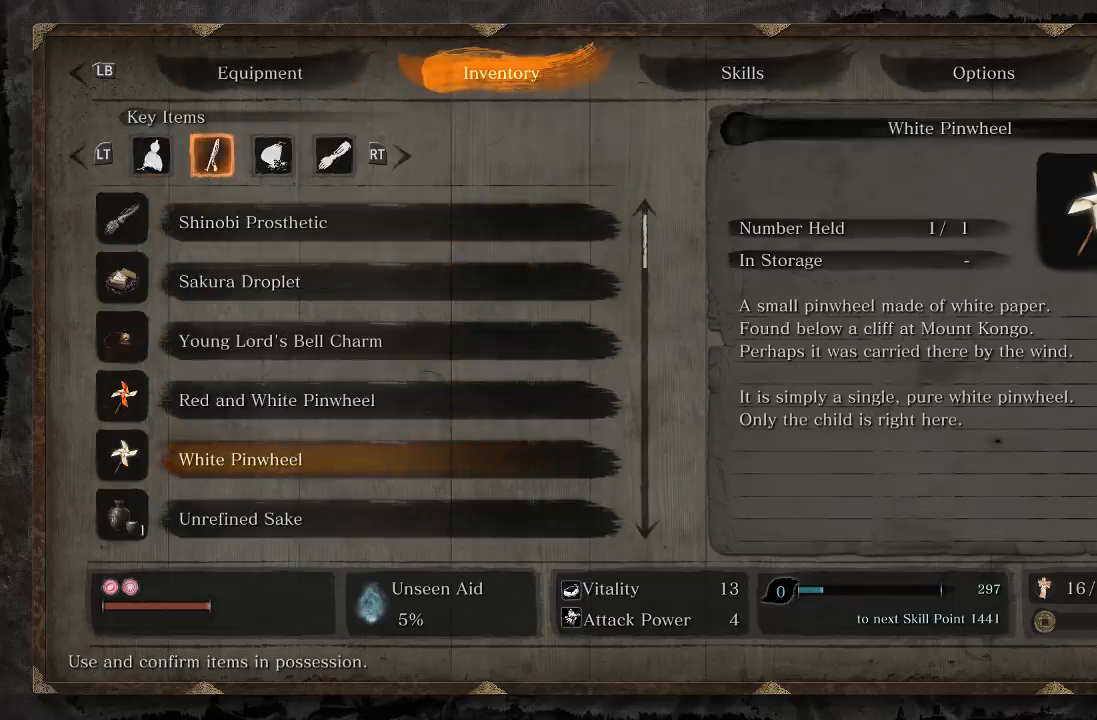
{"buttons": [], "left_stick": "center", "right_stick": "up", "events": [[17, "right_stick", "center"], [367, "right_stick", "up"]]}
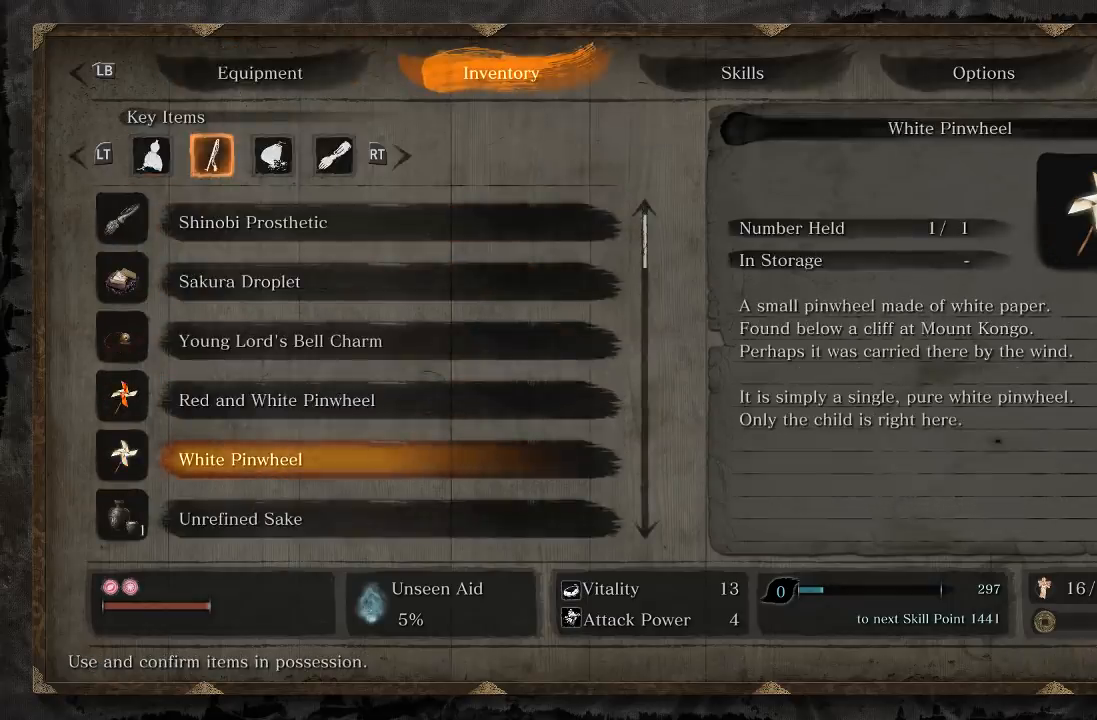
{"buttons": [], "left_stick": "center", "right_stick": "up", "events": []}
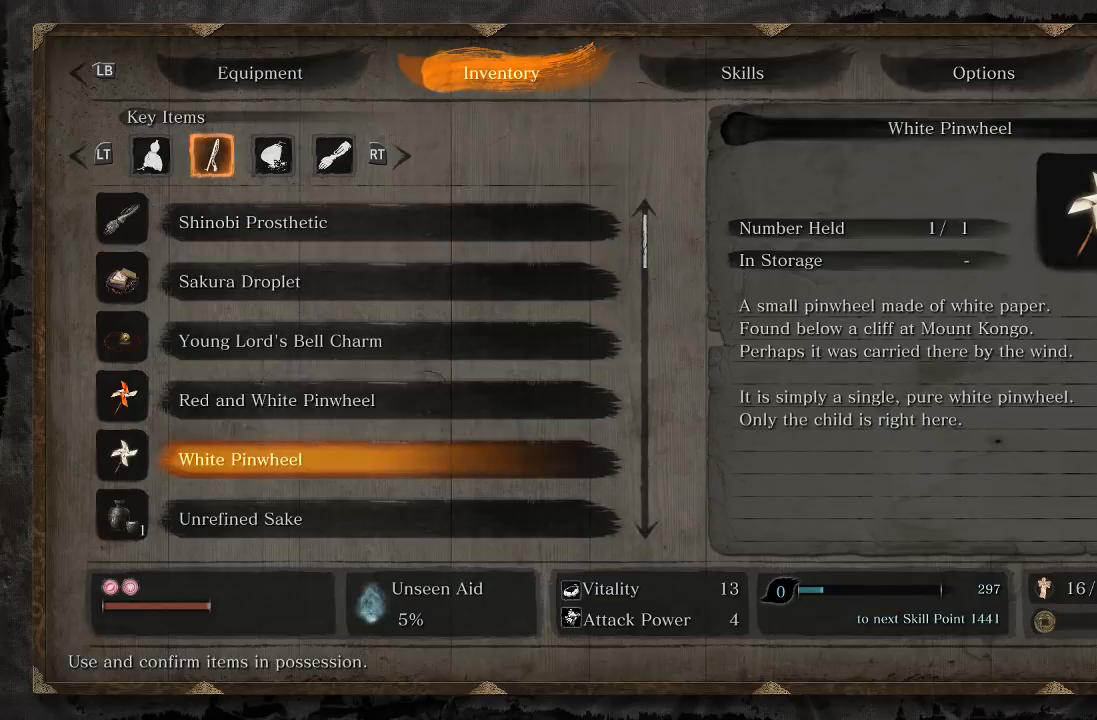
{"buttons": [], "left_stick": "center", "right_stick": "center", "events": [[67, "right_stick", "center"], [200, "DPAD_UP", "down"], [317, "DPAD_UP", "up"]]}
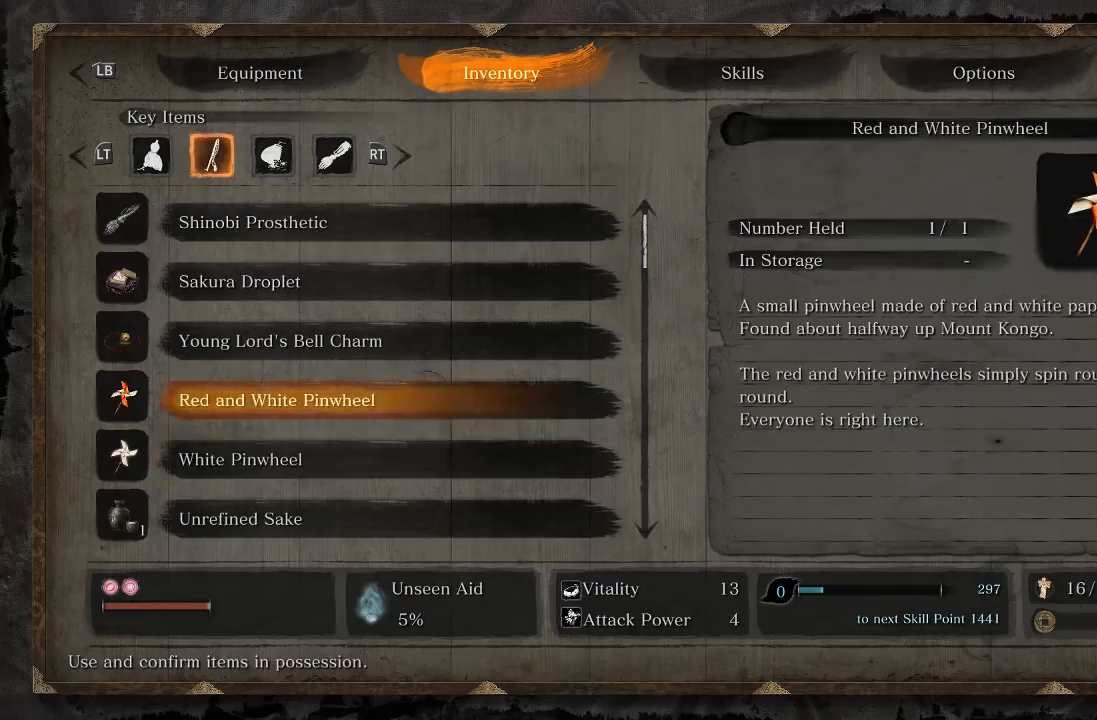
{"buttons": ["DPAD_UP"], "left_stick": "center", "right_stick": "center", "events": [[83, "DPAD_DOWN", "down"], [200, "DPAD_DOWN", "up"], [433, "DPAD_UP", "down"]]}
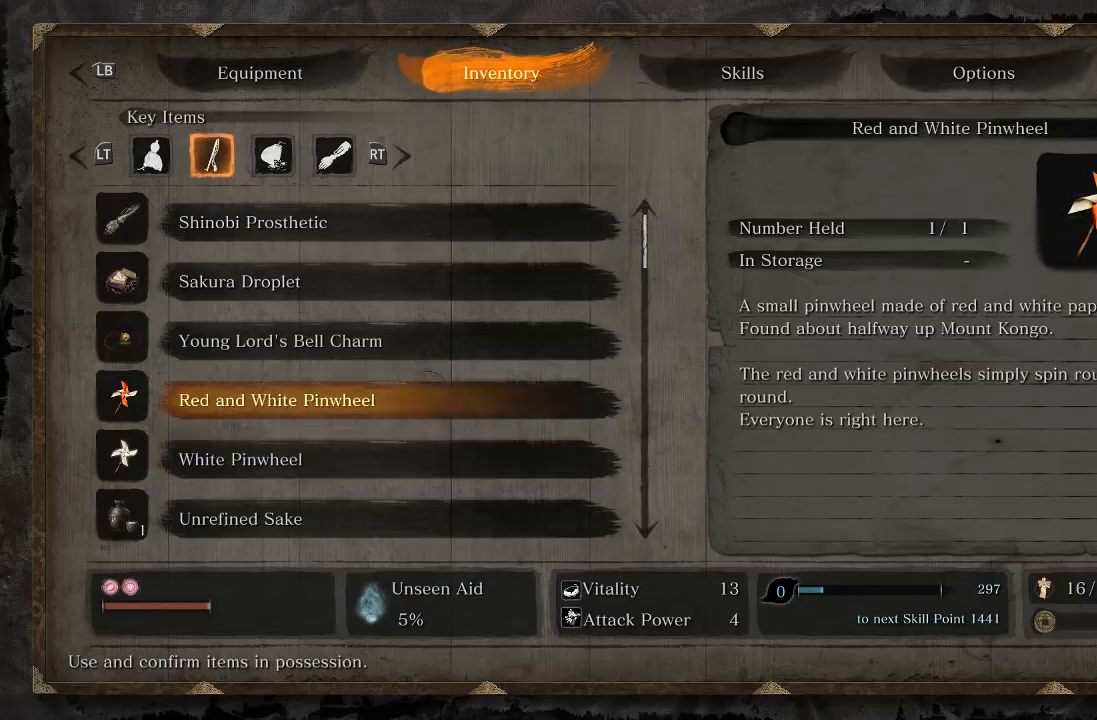
{"buttons": [], "left_stick": "center", "right_stick": "center", "events": [[67, "DPAD_UP", "up"]]}
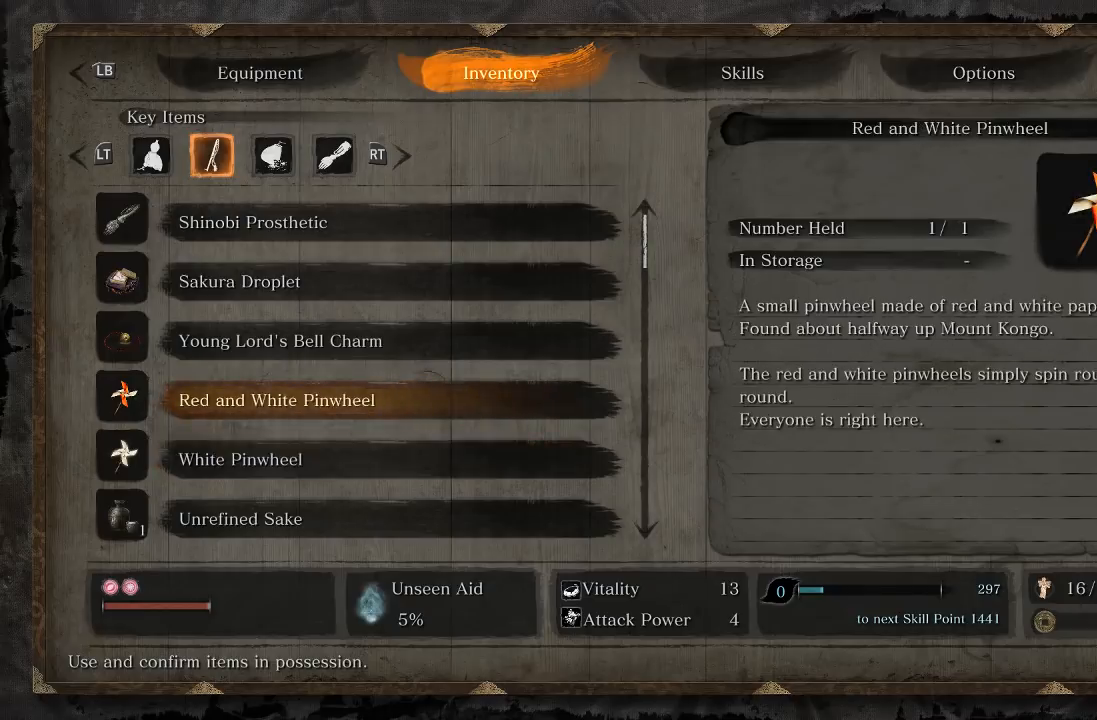
{"buttons": [], "left_stick": "center", "right_stick": "center", "events": []}
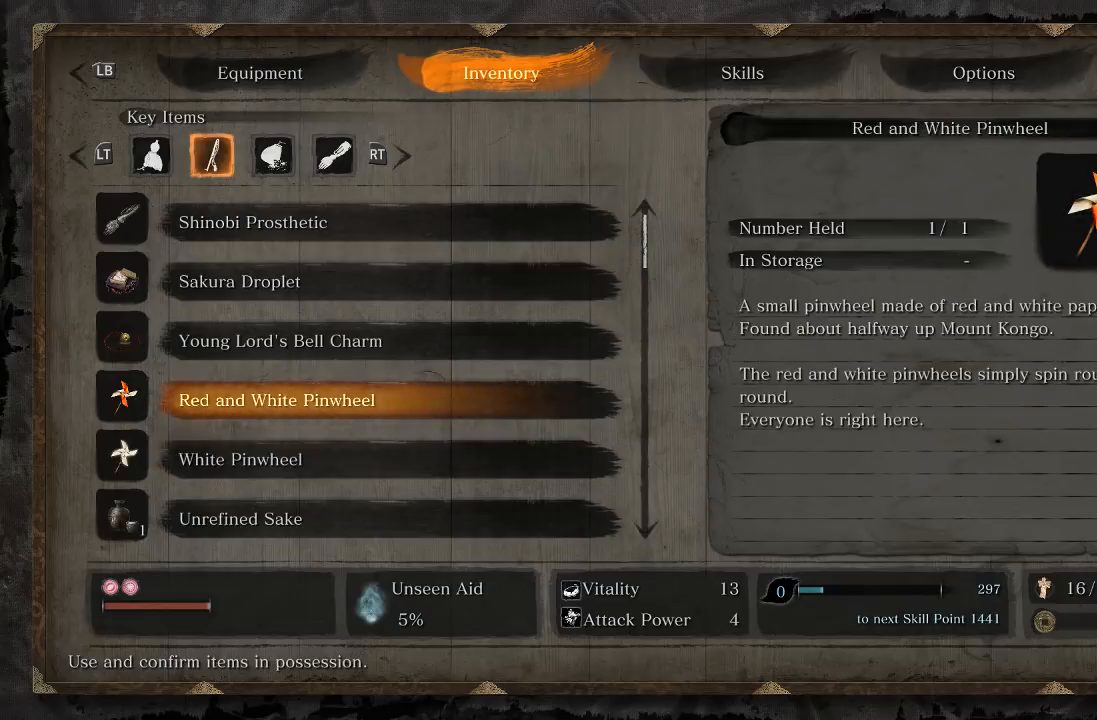
{"buttons": [], "left_stick": "center", "right_stick": "center", "events": []}
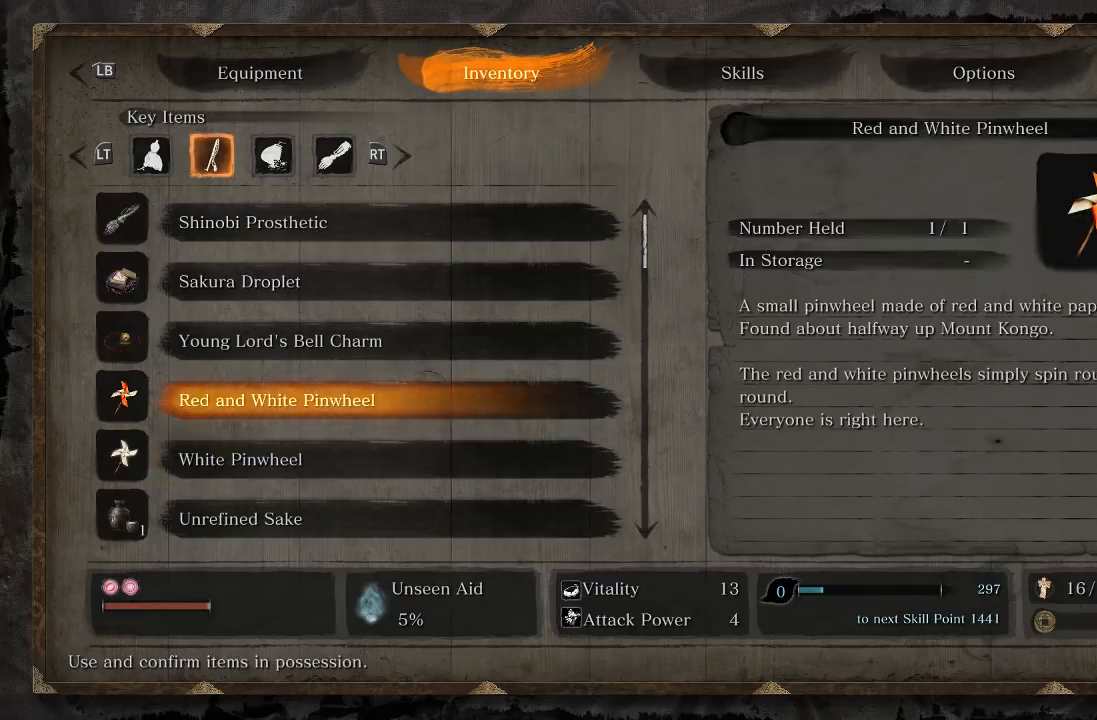
{"buttons": [], "left_stick": "center", "right_stick": "center", "events": []}
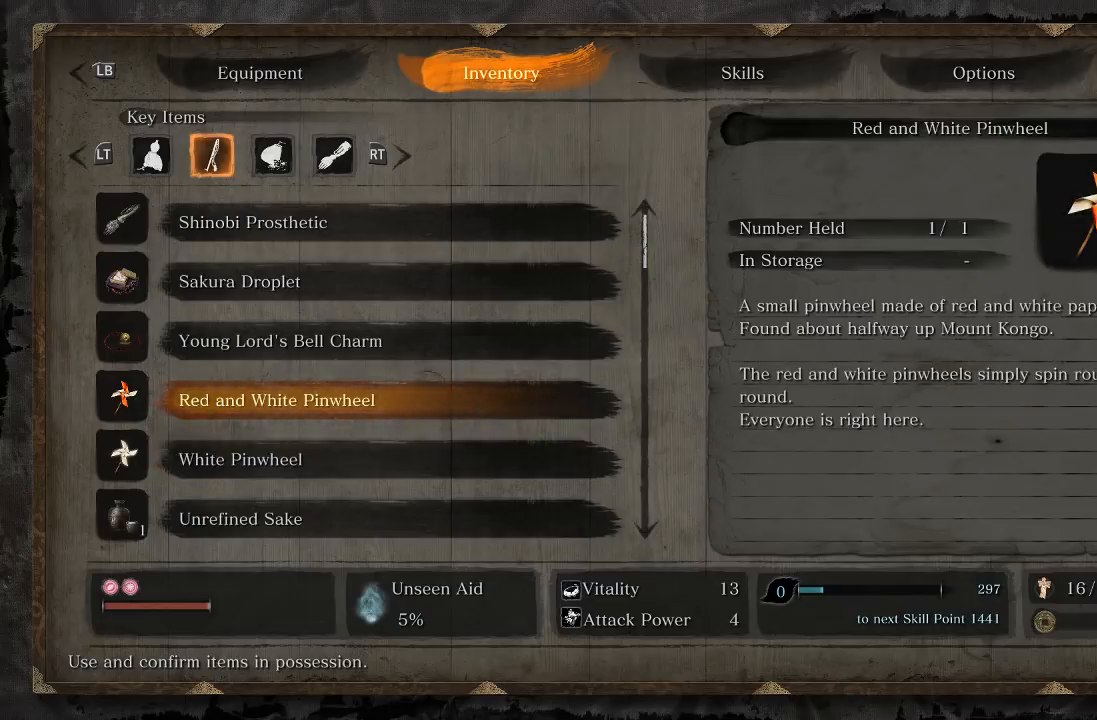
{"buttons": [], "left_stick": "center", "right_stick": "center", "events": []}
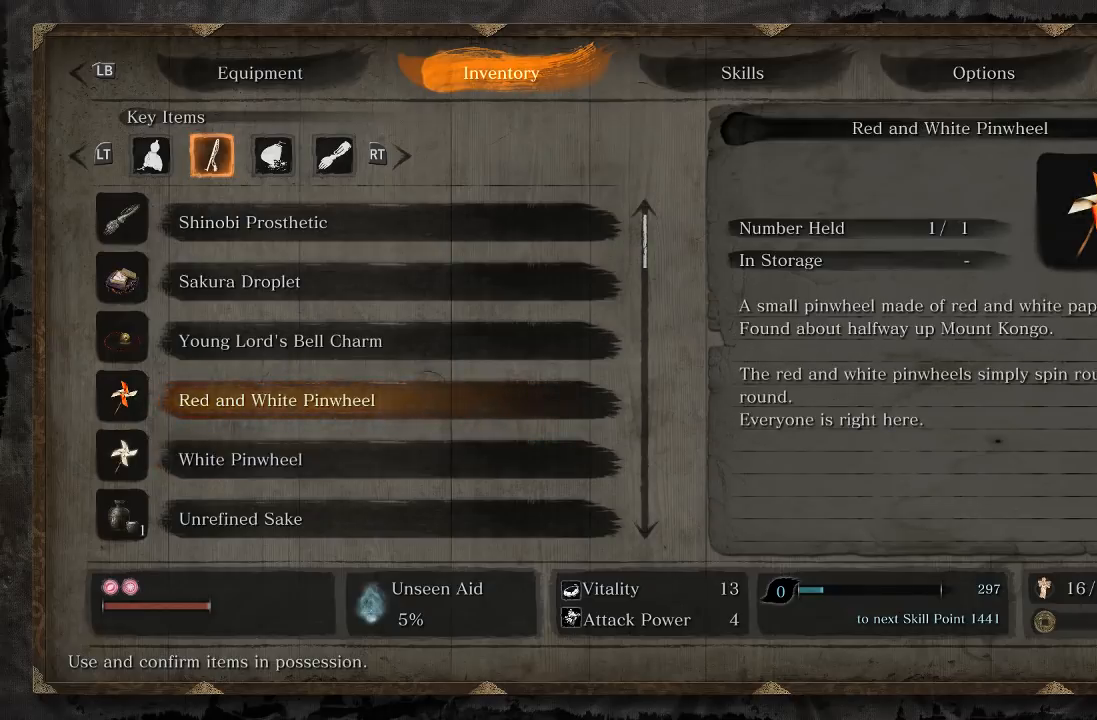
{"buttons": ["DPAD_DOWN"], "left_stick": "center", "right_stick": "center", "events": [[433, "DPAD_DOWN", "down"]]}
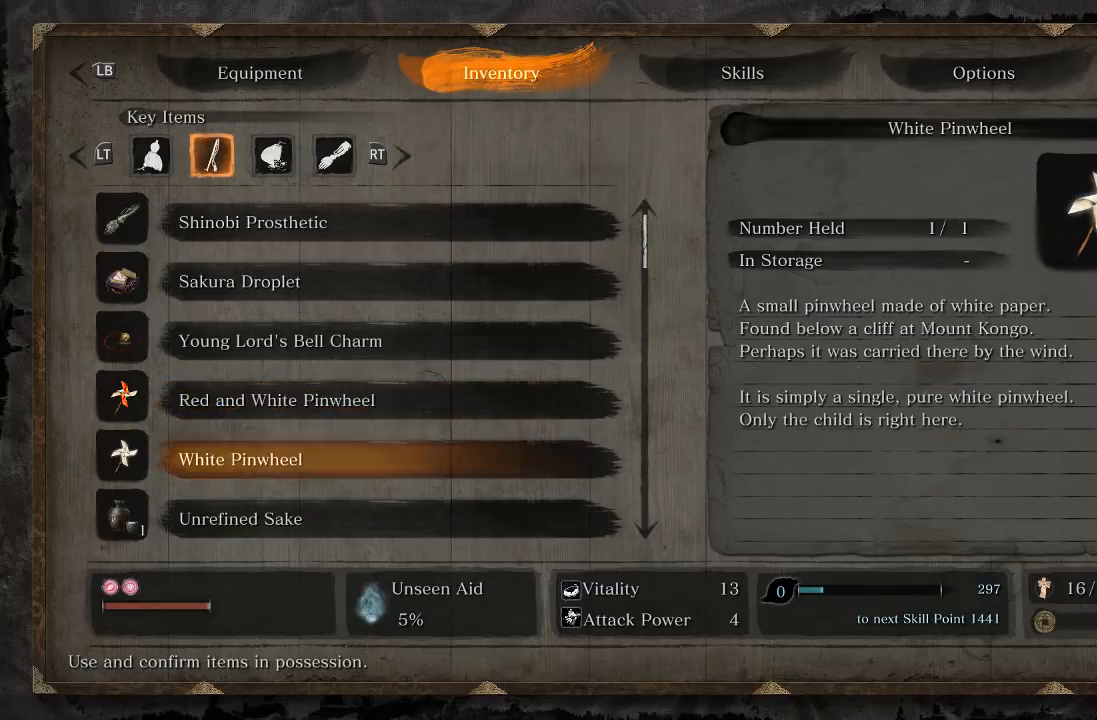
{"buttons": [], "left_stick": "center", "right_stick": "center", "events": [[100, "DPAD_DOWN", "up"]]}
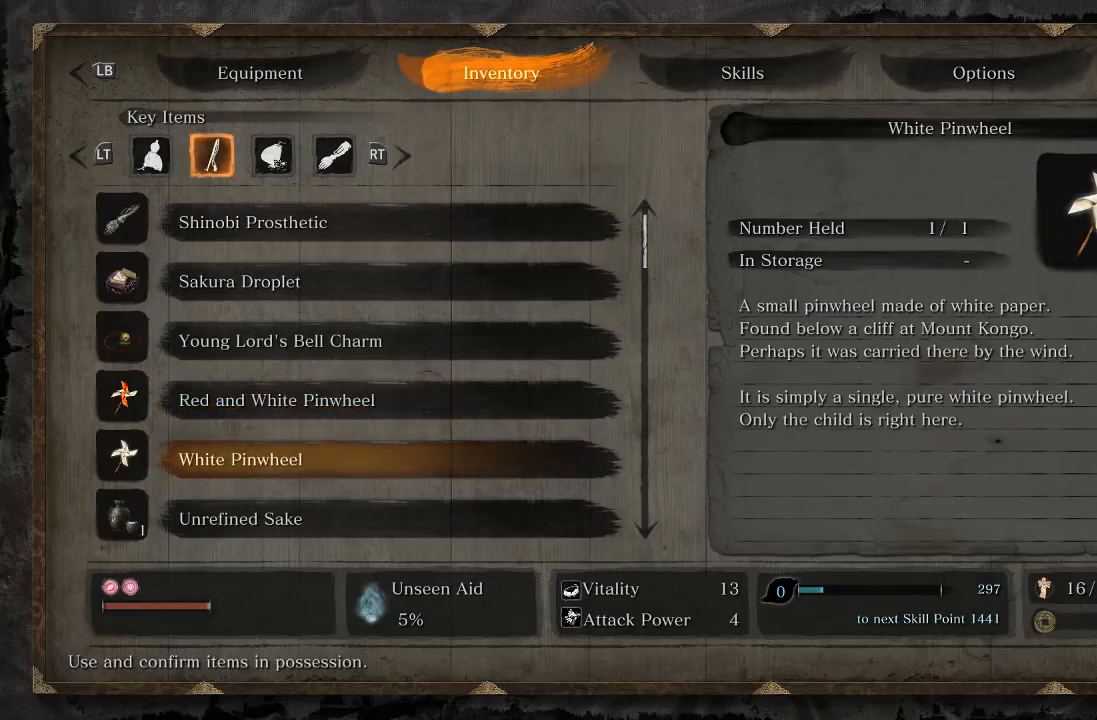
{"buttons": [], "left_stick": "center", "right_stick": "center", "events": []}
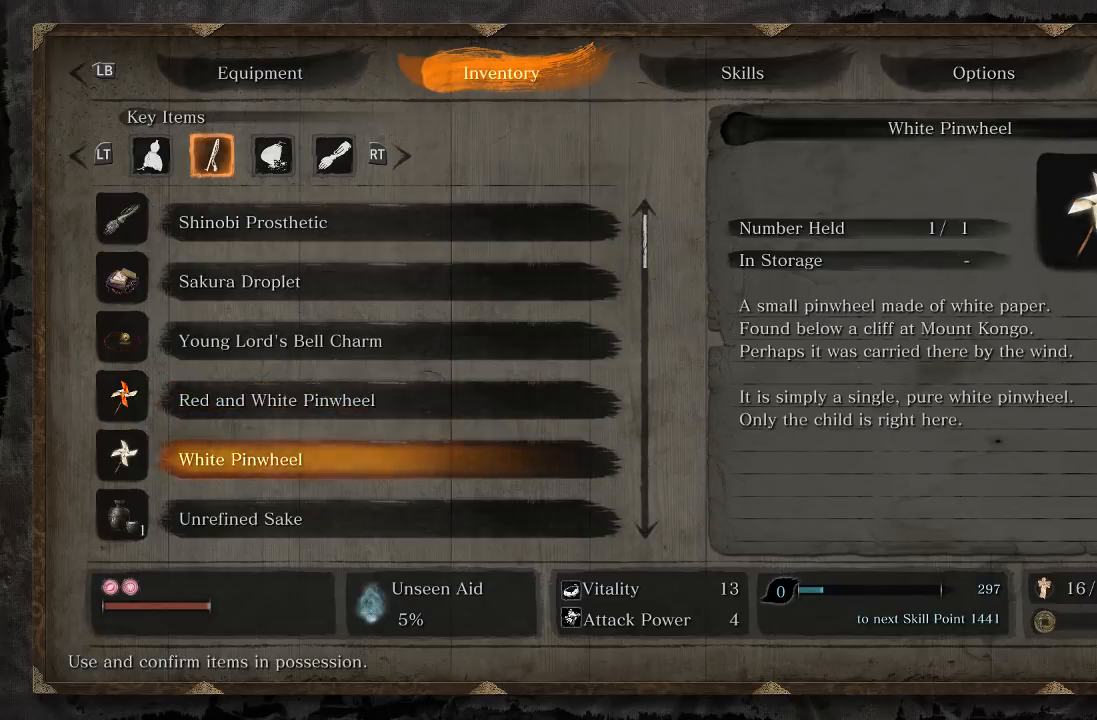
{"buttons": [], "left_stick": "center", "right_stick": "center", "events": []}
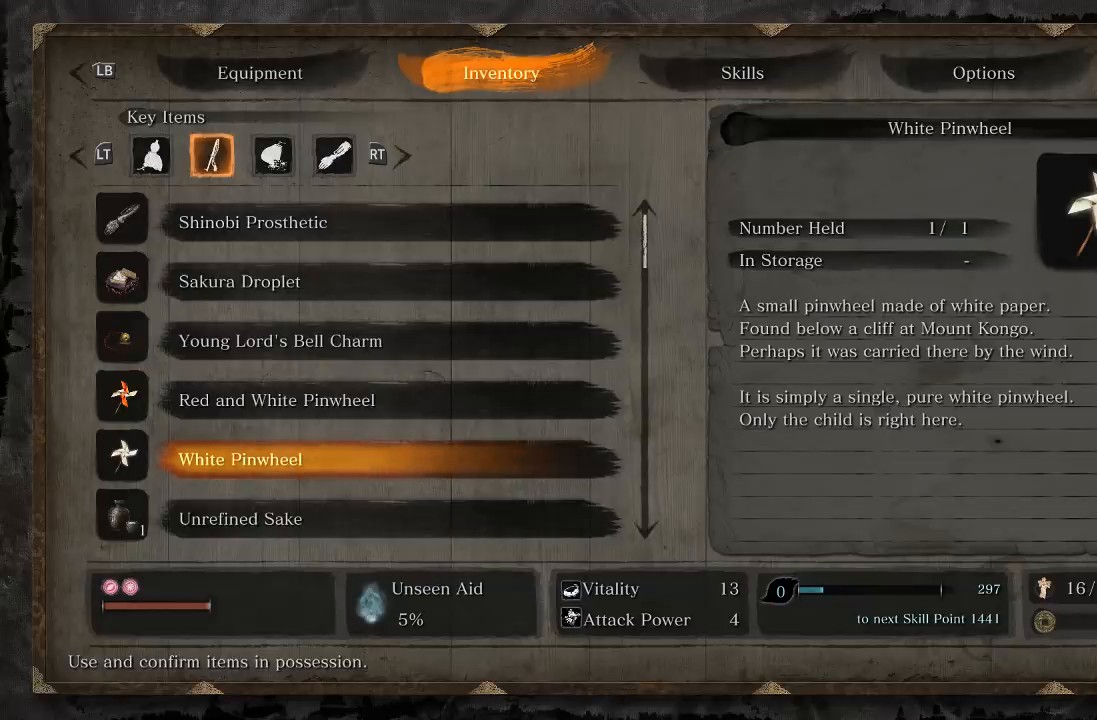
{"buttons": [], "left_stick": "center", "right_stick": "center", "events": []}
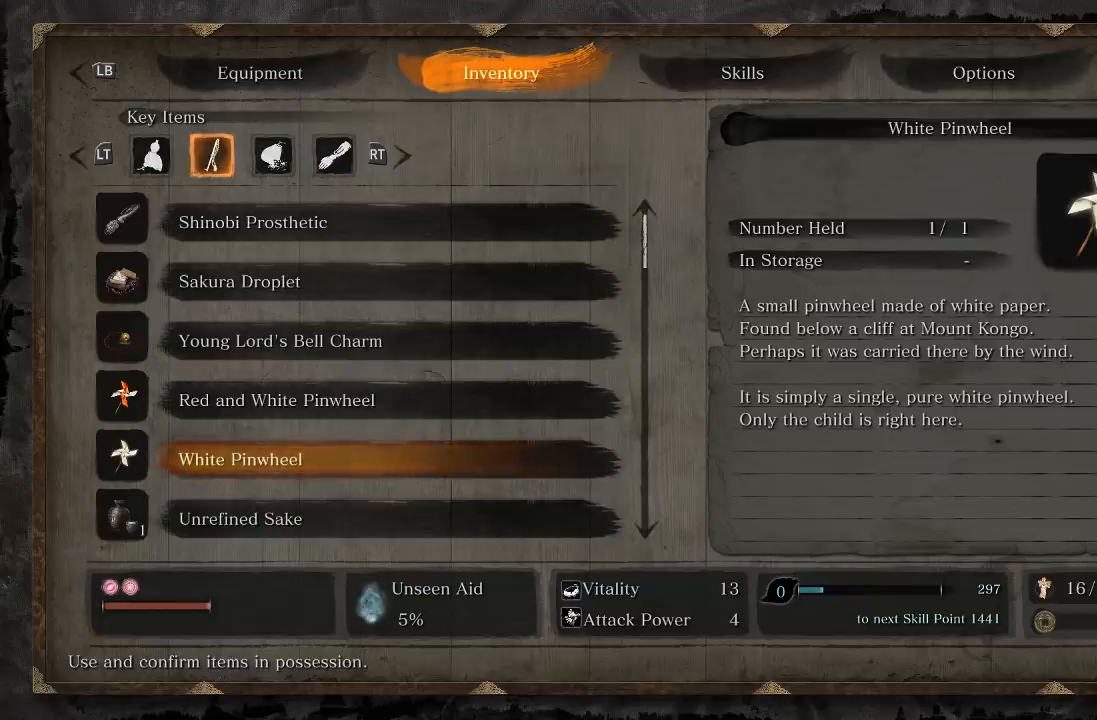
{"buttons": [], "left_stick": "center", "right_stick": "center", "events": []}
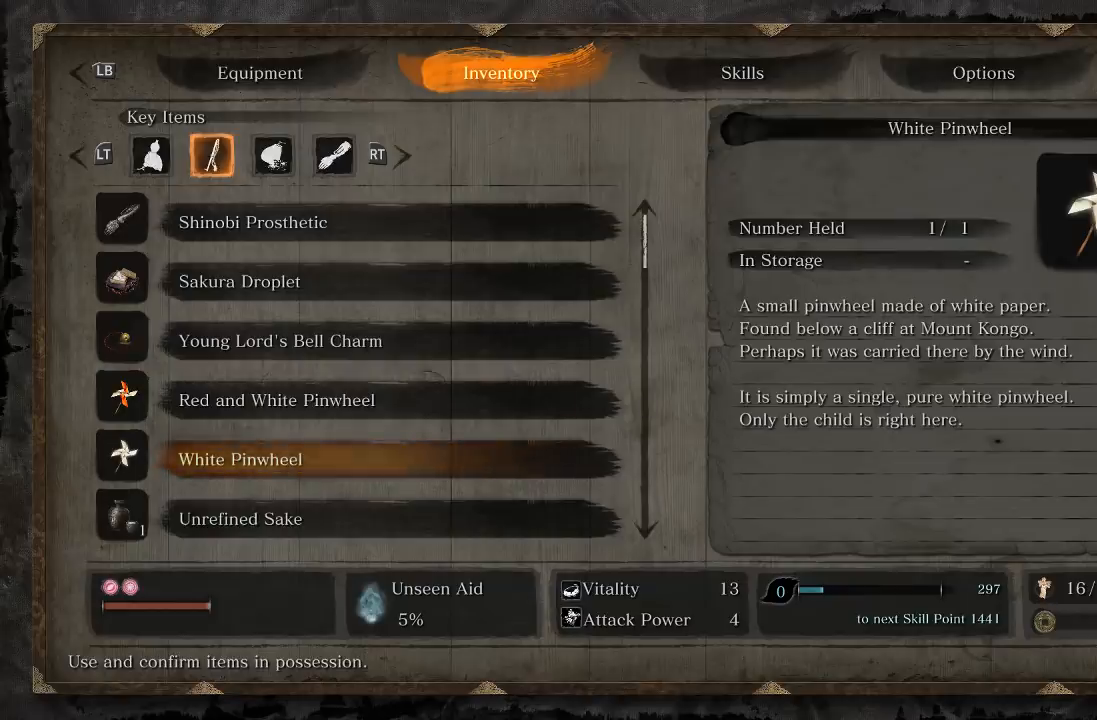
{"buttons": [], "left_stick": "center", "right_stick": "center", "events": [[17, "DPAD_UP", "down"], [200, "DPAD_UP", "up"]]}
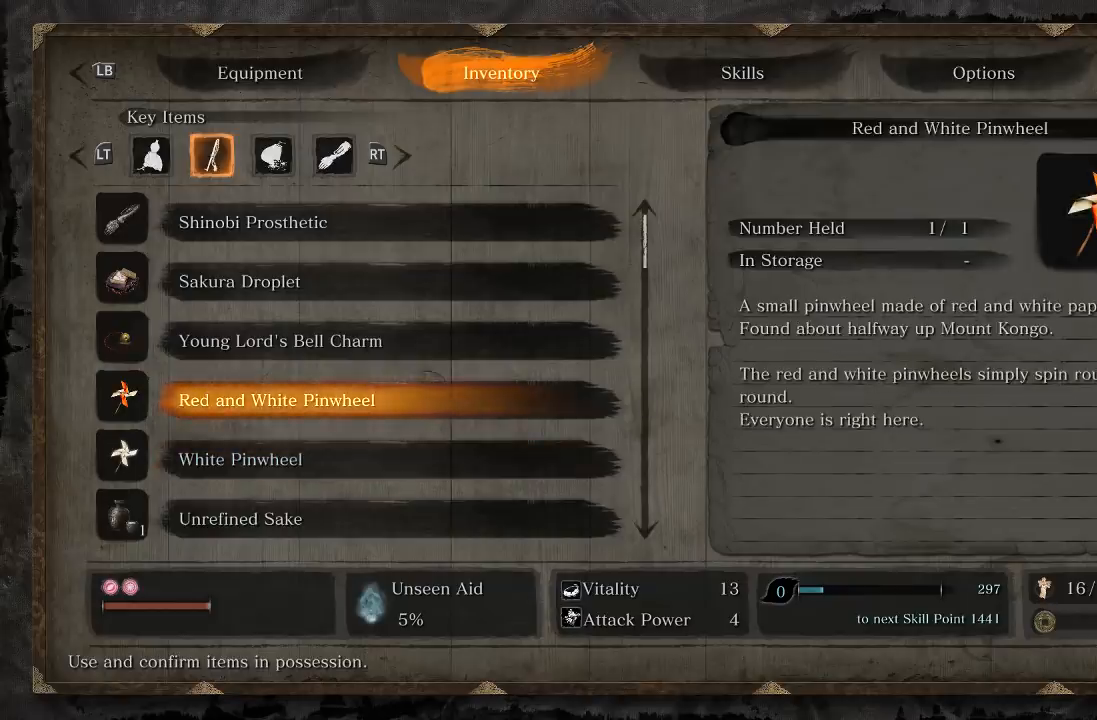
{"buttons": [], "left_stick": "center", "right_stick": "center", "events": []}
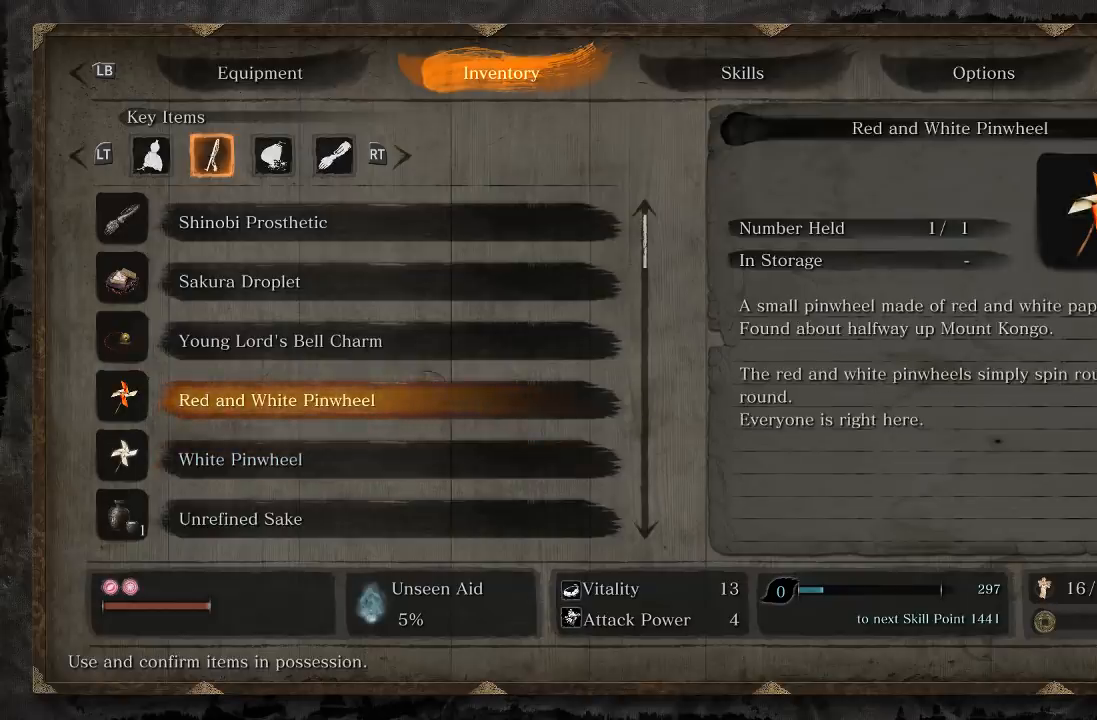
{"buttons": [], "left_stick": "center", "right_stick": "center", "events": [[267, "B", "down"], [417, "B", "up"]]}